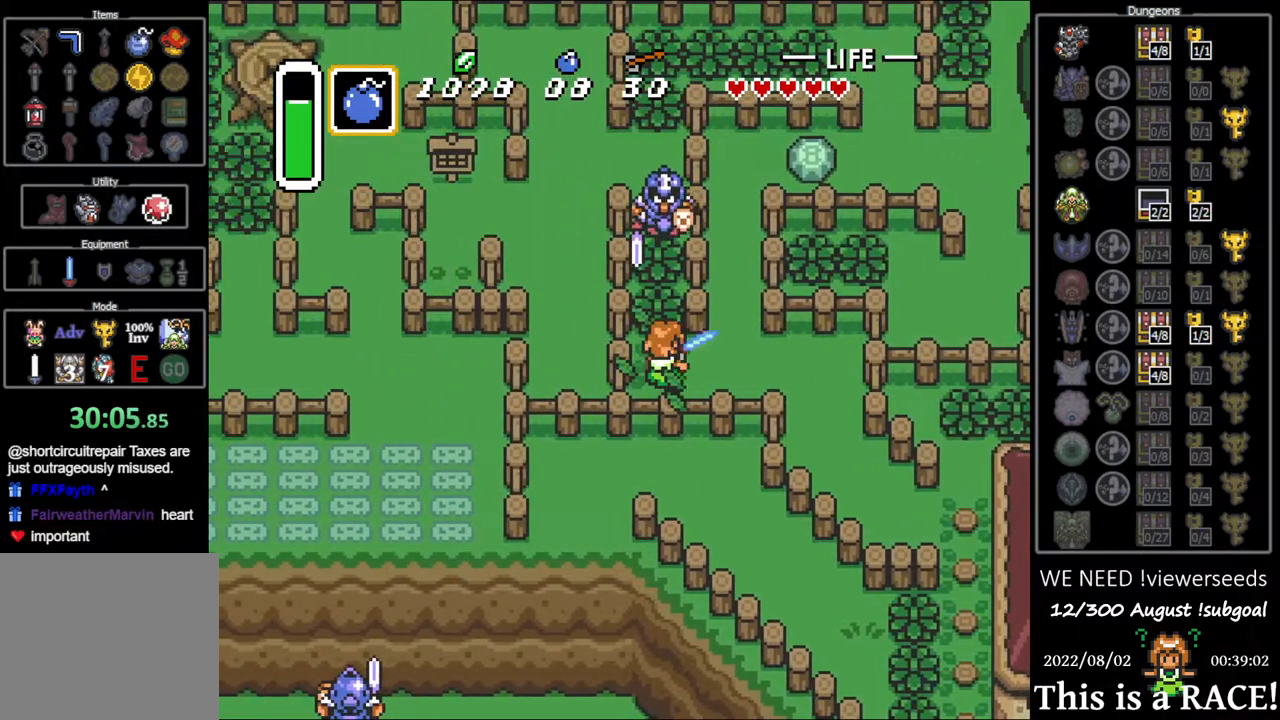
Gameplay with a controller (Nintendo layout); each line is a JSON object with the inputs held at the frame after it. "events" lists button and stick changes between this image and that frame as [ms after this image, input, new state], when the widget could be followed in between. Not read: L3 R3.
{"buttons": ["B", "DPAD_UP"], "events": [[233, "B", "up"], [433, "B", "down"]]}
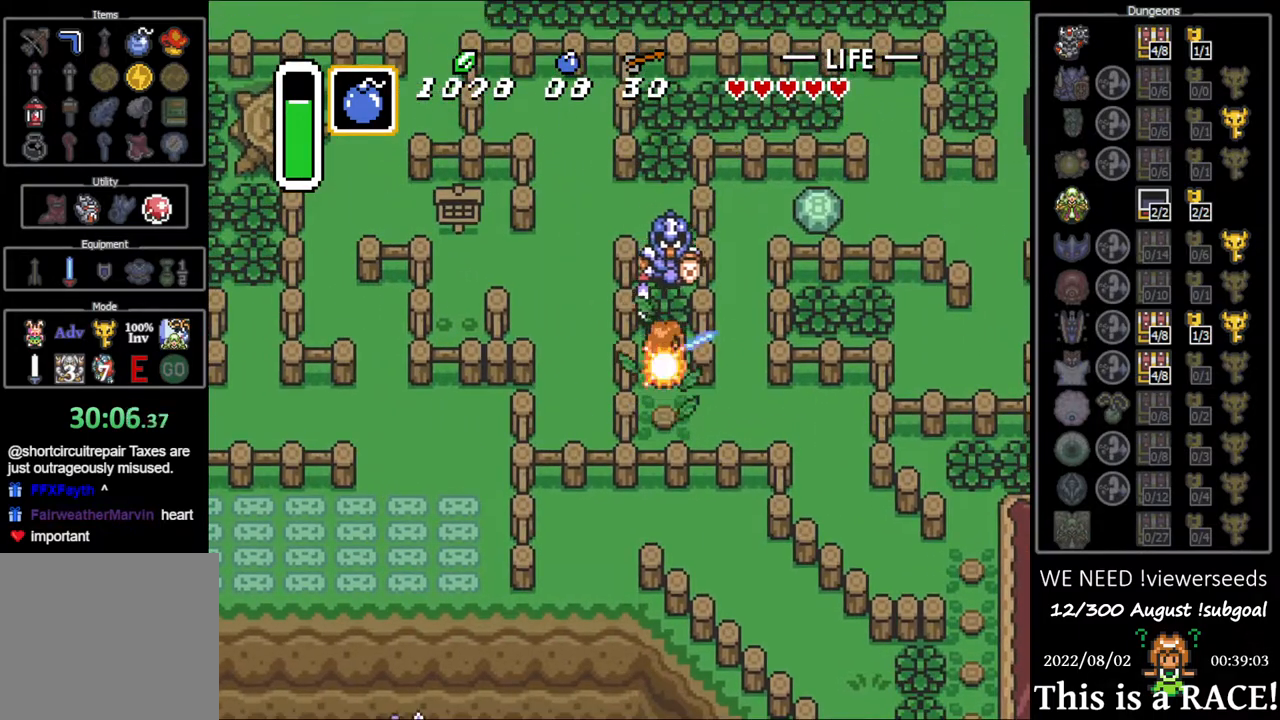
{"buttons": ["B", "DPAD_UP"], "events": [[250, "B", "up"], [417, "B", "down"]]}
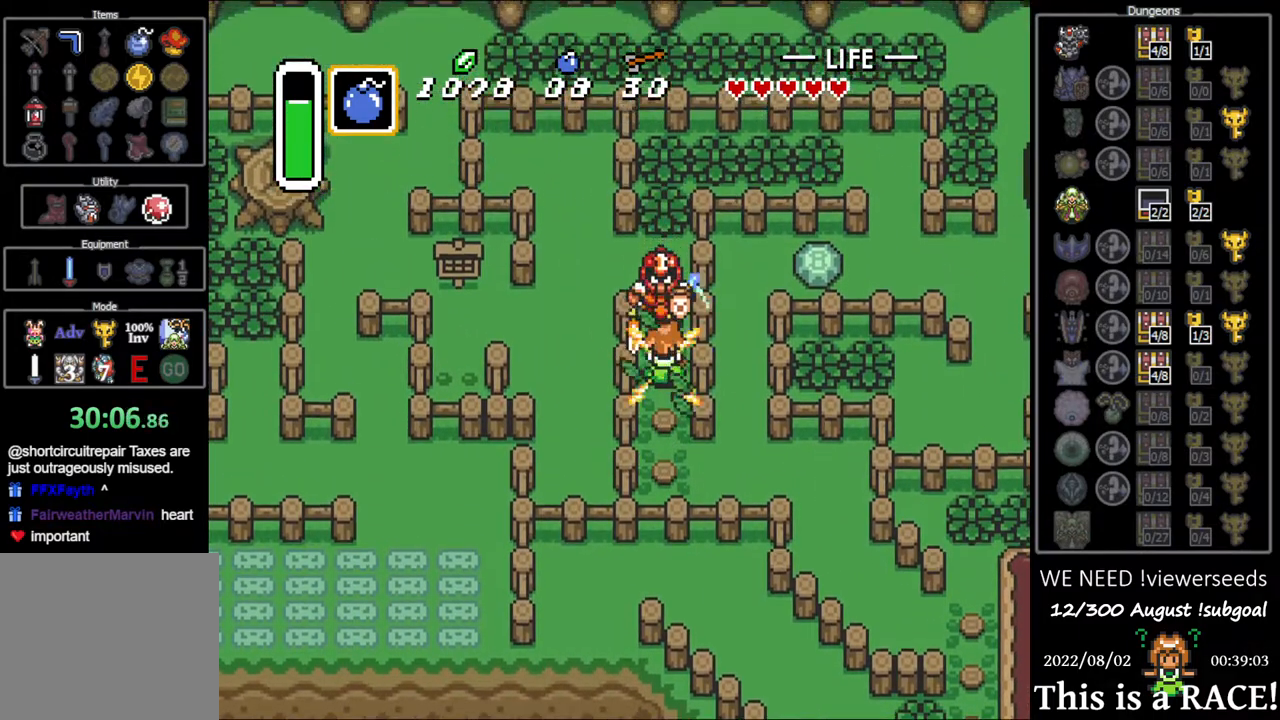
{"buttons": ["DPAD_LEFT"], "events": [[217, "B", "up"], [433, "DPAD_LEFT", "down"], [500, "DPAD_UP", "up"]]}
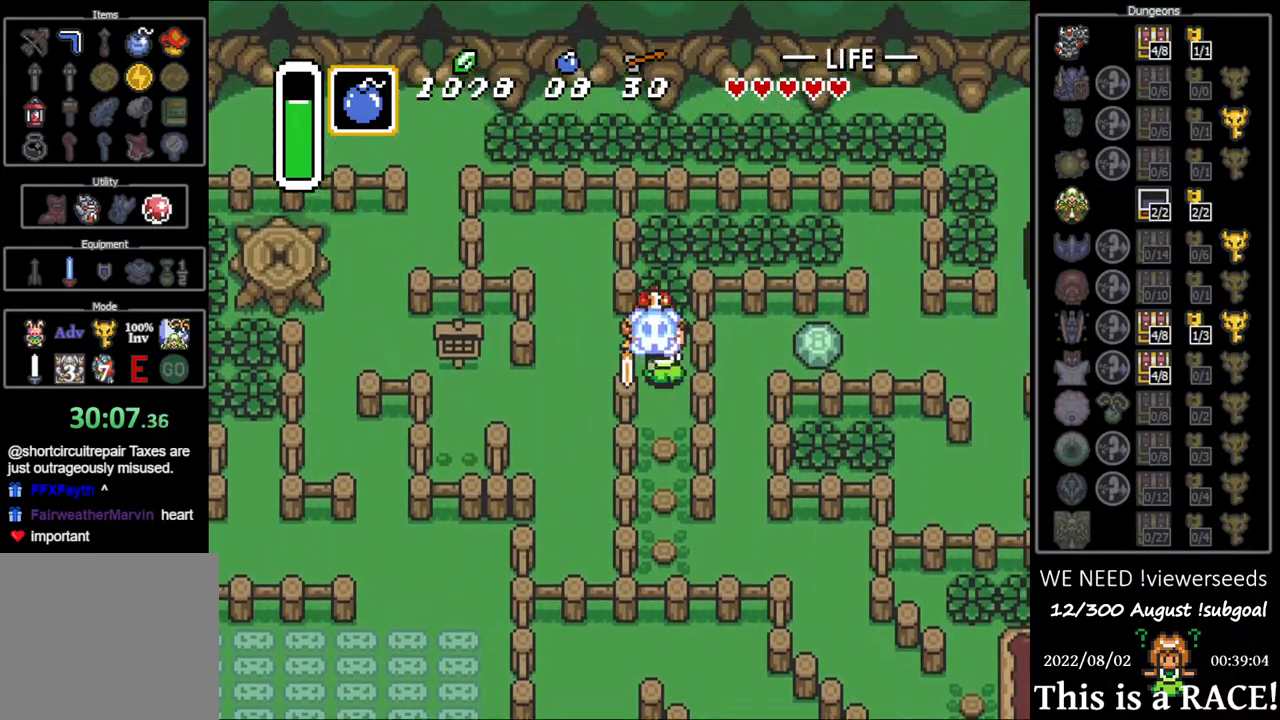
{"buttons": ["DPAD_DOWN"], "events": [[400, "DPAD_DOWN", "down"], [433, "DPAD_LEFT", "up"]]}
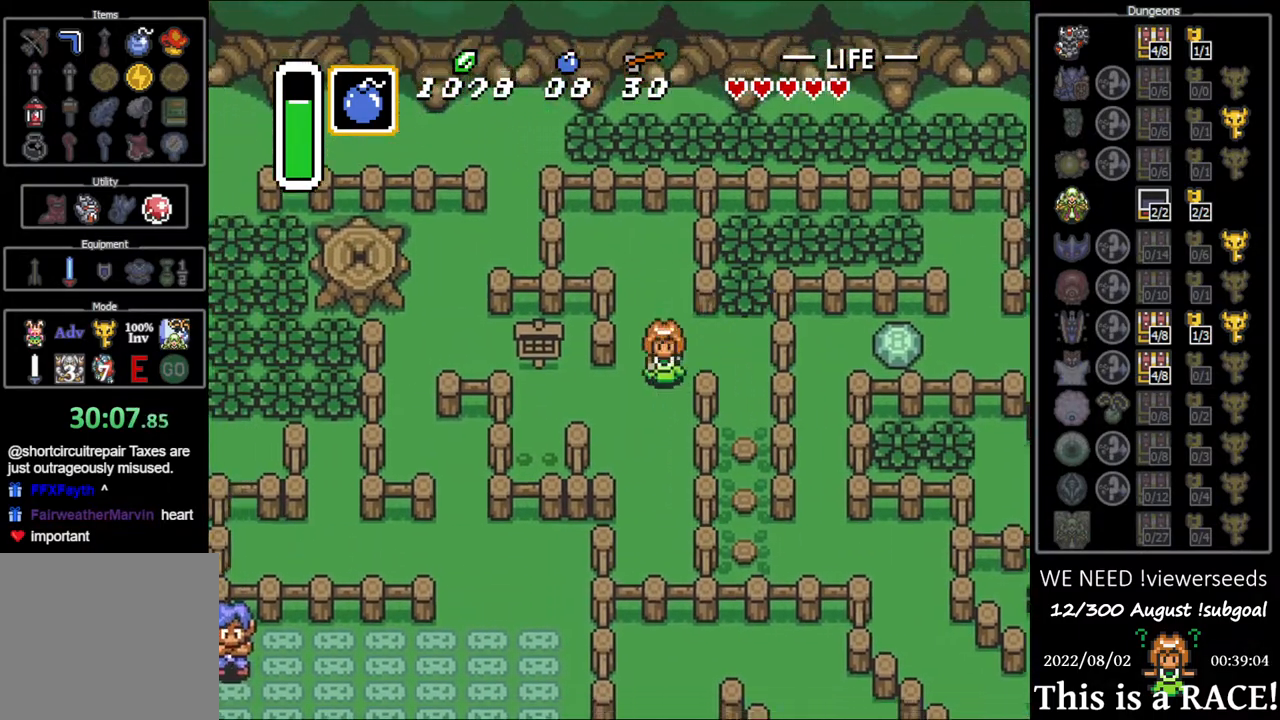
{"buttons": ["DPAD_LEFT"], "events": [[67, "DPAD_LEFT", "down"], [100, "DPAD_DOWN", "up"]]}
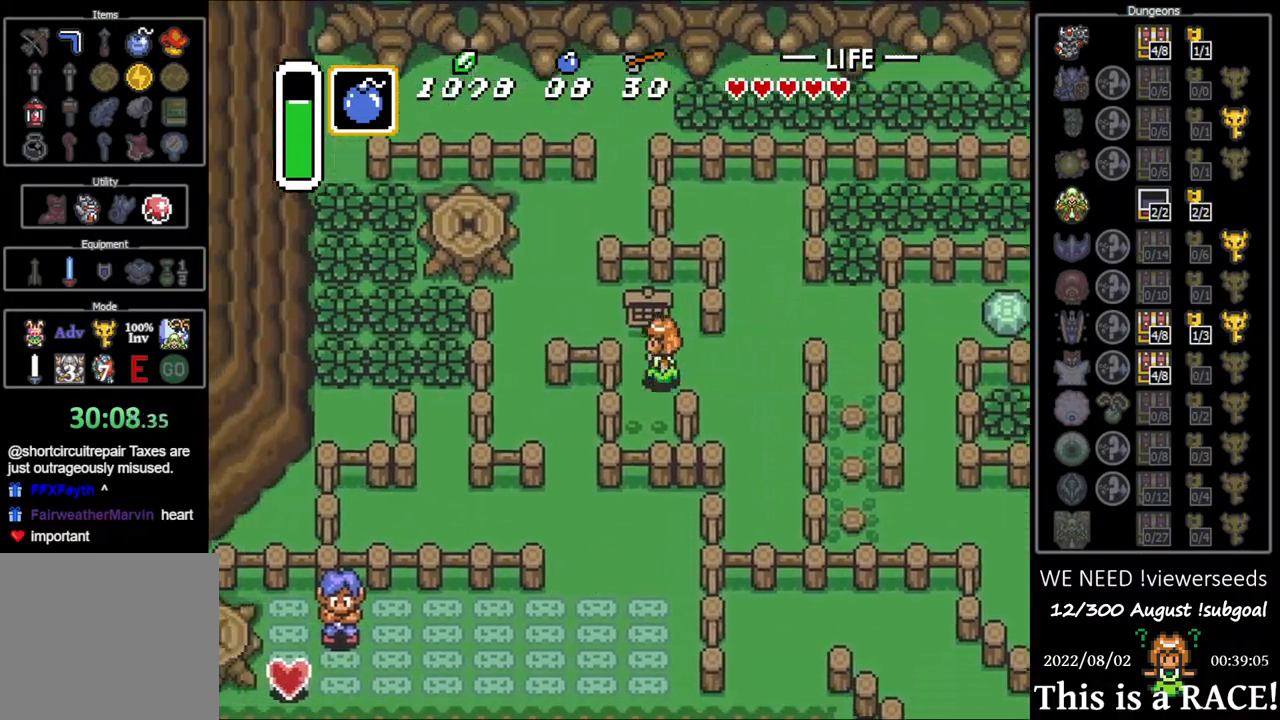
{"buttons": ["DPAD_DOWN"], "events": [[83, "DPAD_DOWN", "down"], [117, "DPAD_LEFT", "up"]]}
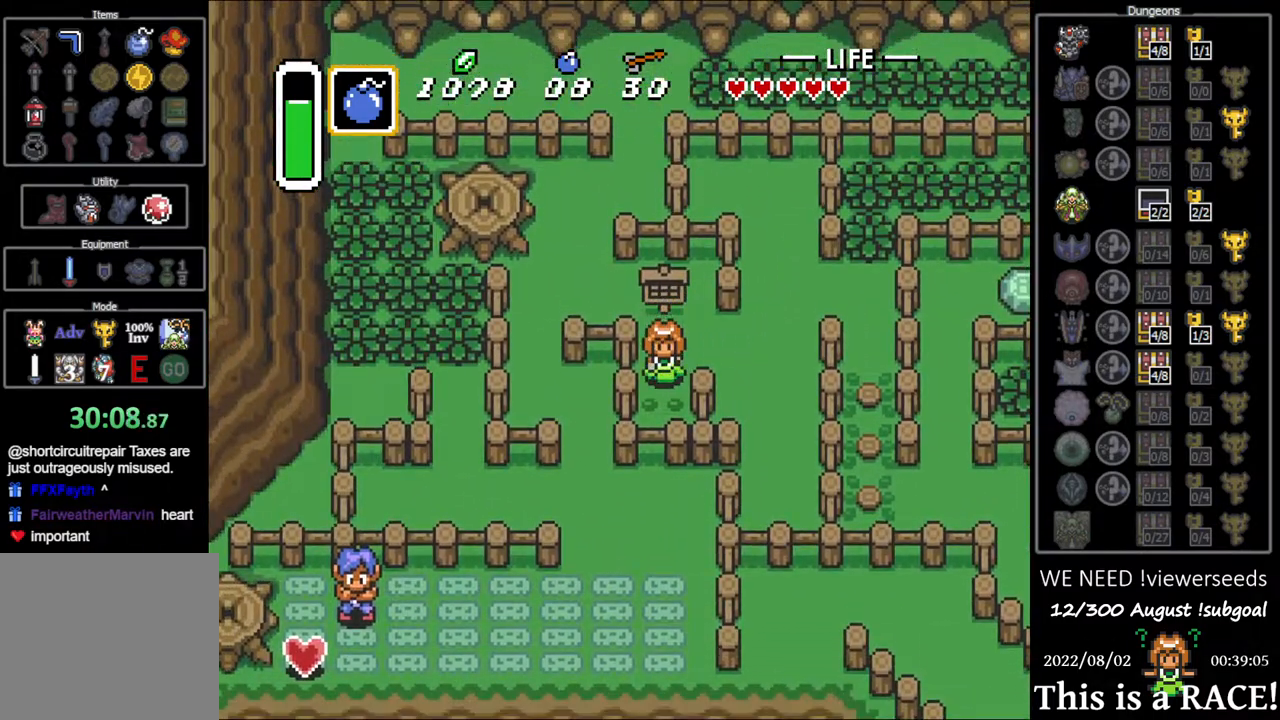
{"buttons": ["DPAD_DOWN", "DPAD_LEFT"], "events": [[467, "DPAD_LEFT", "down"]]}
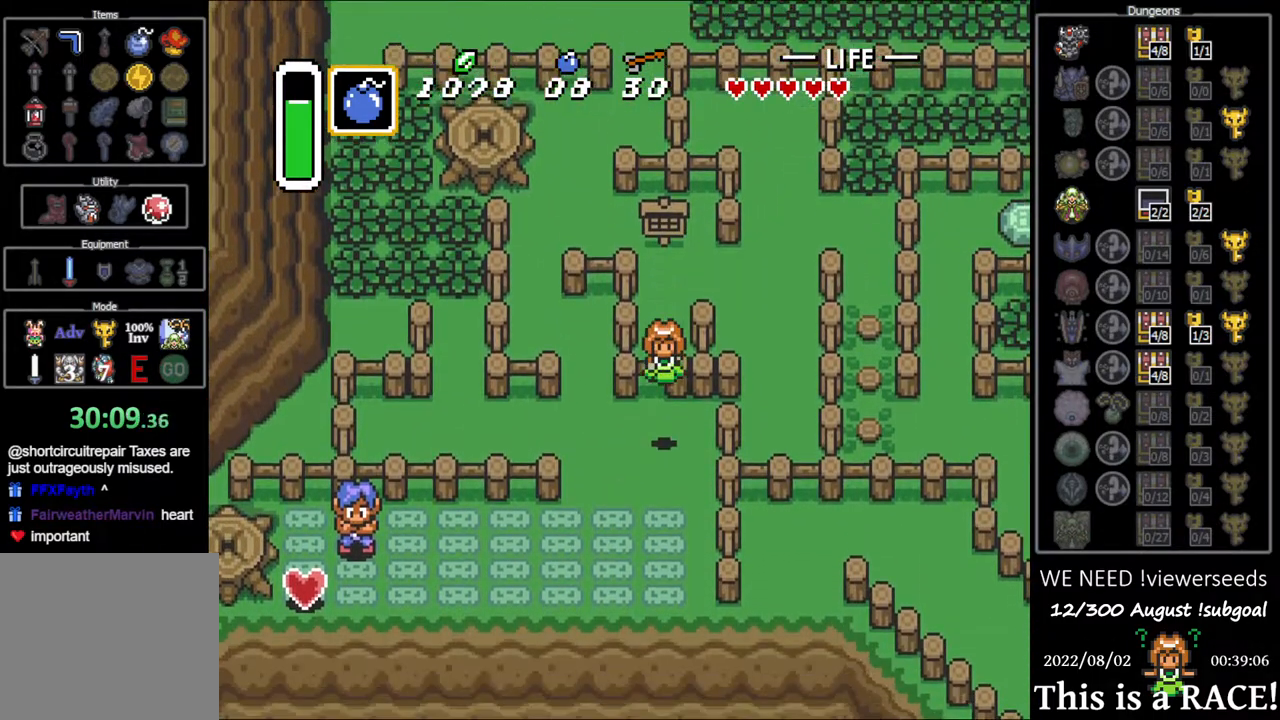
{"buttons": ["DPAD_DOWN", "DPAD_LEFT"], "events": []}
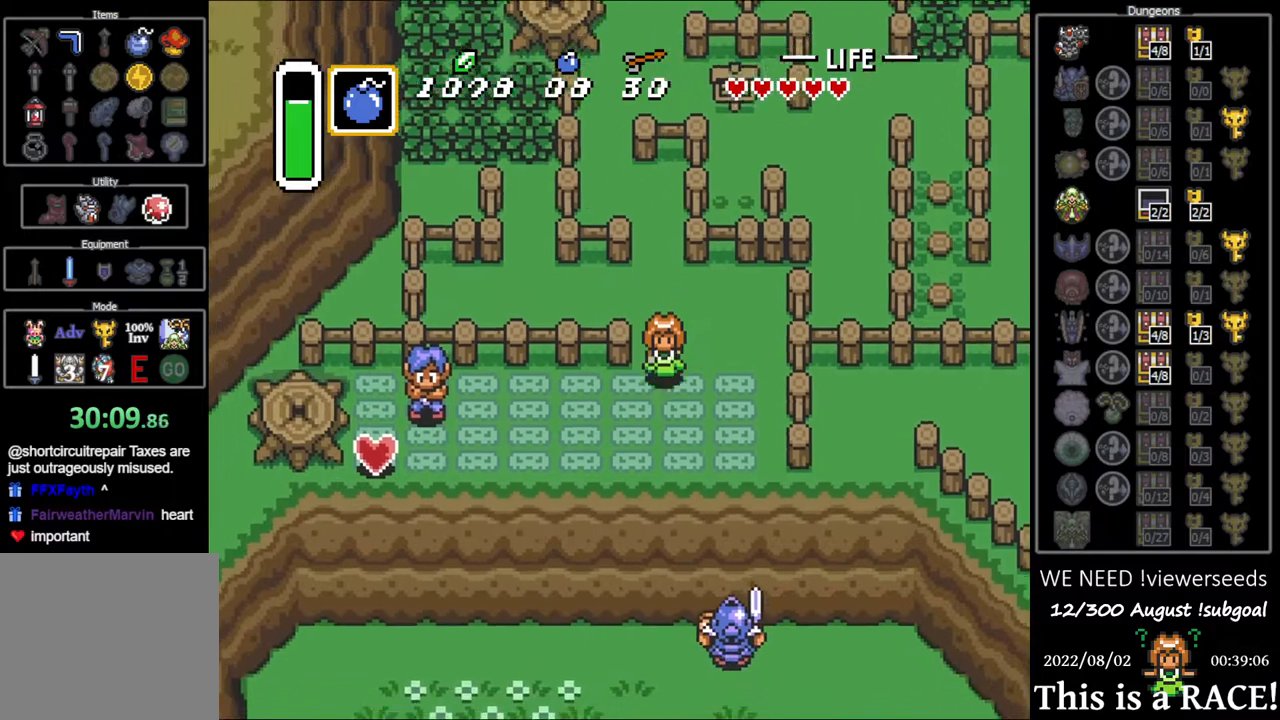
{"buttons": ["DPAD_LEFT"], "events": [[350, "DPAD_DOWN", "up"], [417, "DPAD_DOWN", "down"], [483, "DPAD_DOWN", "up"]]}
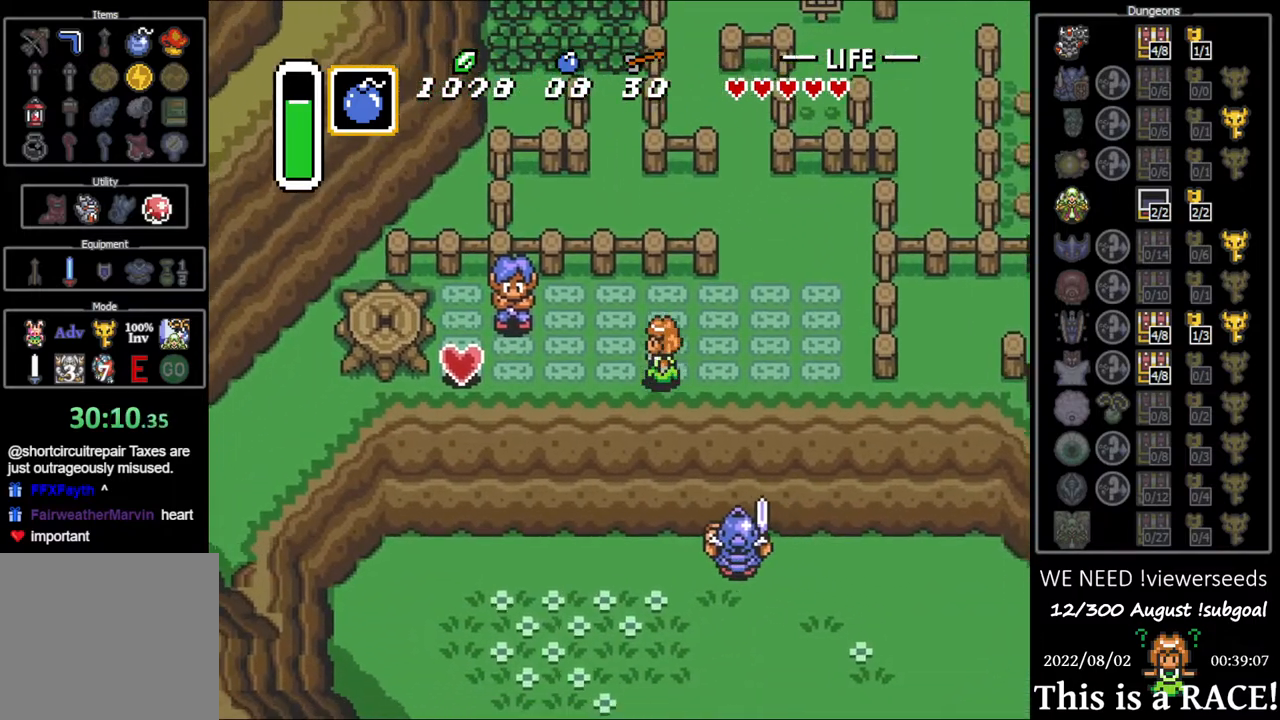
{"buttons": ["DPAD_LEFT"], "events": [[83, "DPAD_DOWN", "down"], [150, "DPAD_DOWN", "up"]]}
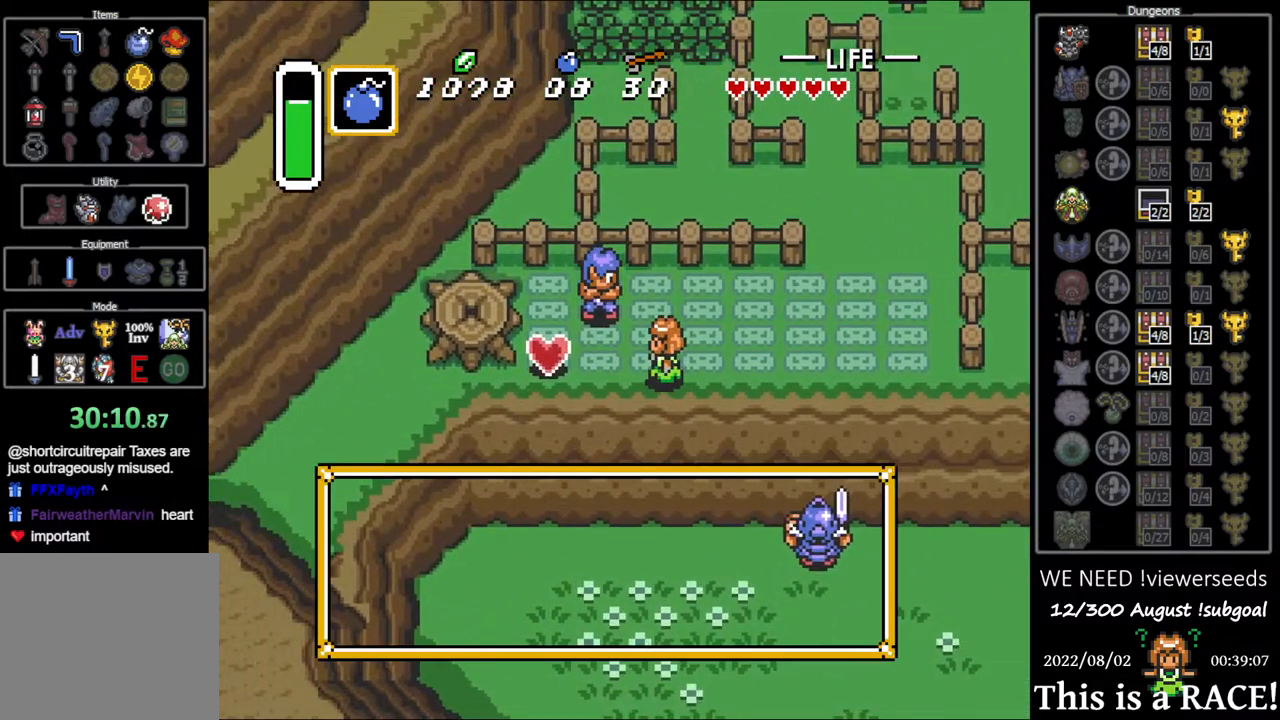
{"buttons": ["A", "DPAD_LEFT"], "events": [[33, "A", "down"], [100, "A", "up"], [167, "A", "down"], [233, "A", "up"], [333, "A", "down"], [400, "A", "up"], [467, "A", "down"]]}
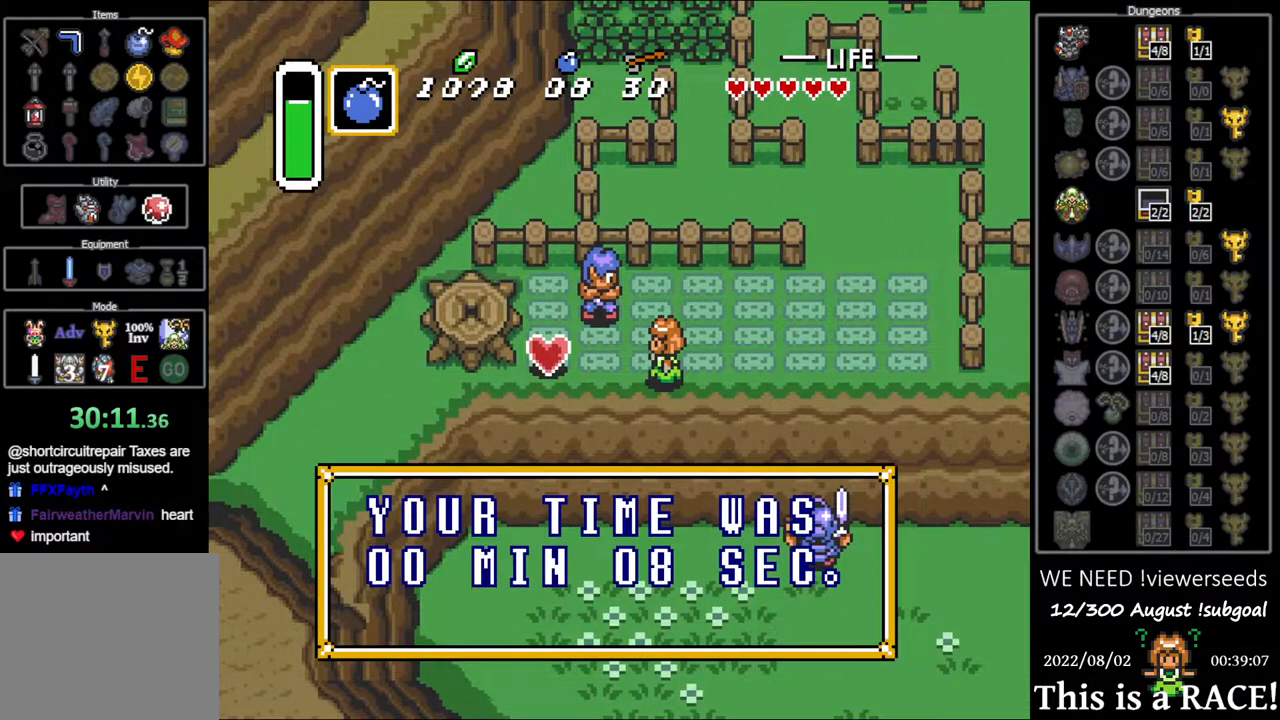
{"buttons": ["A", "DPAD_LEFT"], "events": [[50, "A", "up"], [150, "A", "down"], [217, "A", "up"], [283, "A", "down"], [350, "A", "up"], [450, "A", "down"]]}
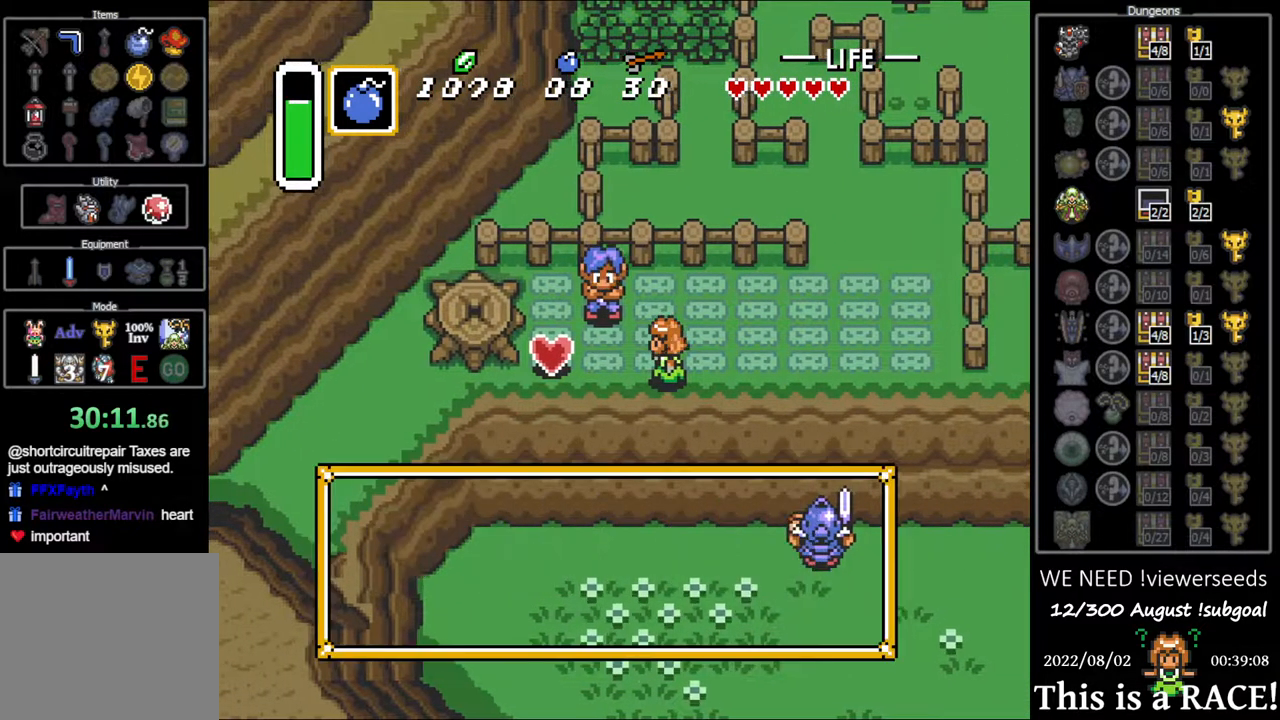
{"buttons": ["DPAD_LEFT"], "events": [[17, "A", "up"], [83, "A", "down"], [150, "A", "up"], [217, "A", "down"], [283, "A", "up"], [350, "A", "down"], [417, "A", "up"]]}
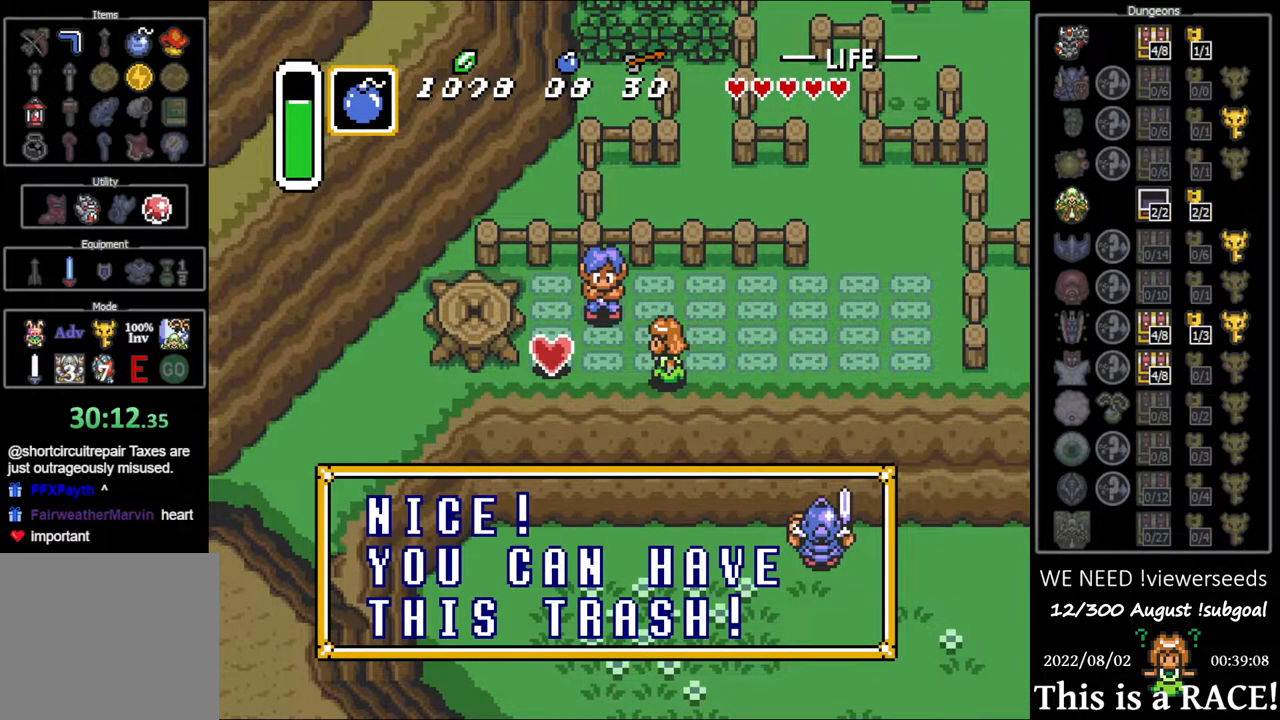
{"buttons": ["DPAD_LEFT"], "events": [[33, "A", "down"], [100, "A", "up"], [167, "A", "down"], [233, "A", "up"], [300, "A", "down"], [367, "A", "up"]]}
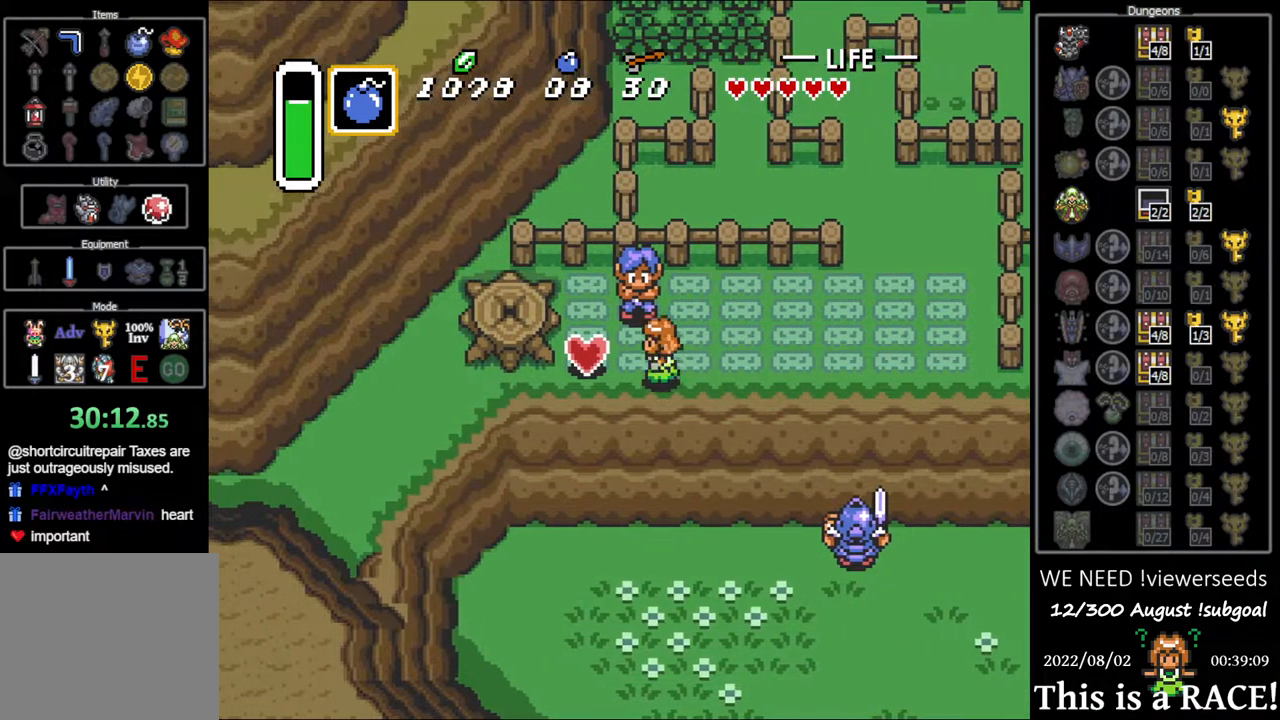
{"buttons": [], "events": [[267, "DPAD_LEFT", "up"]]}
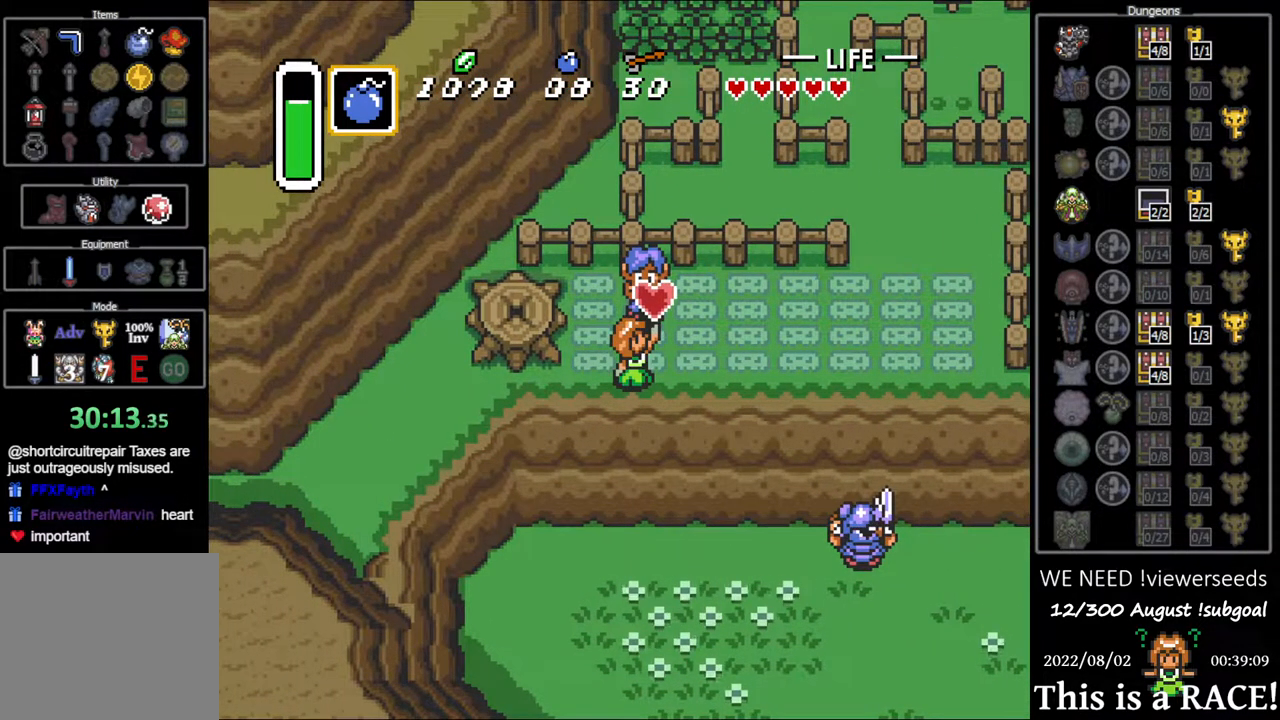
{"buttons": ["DPAD_DOWN"], "events": [[183, "DPAD_DOWN", "down"]]}
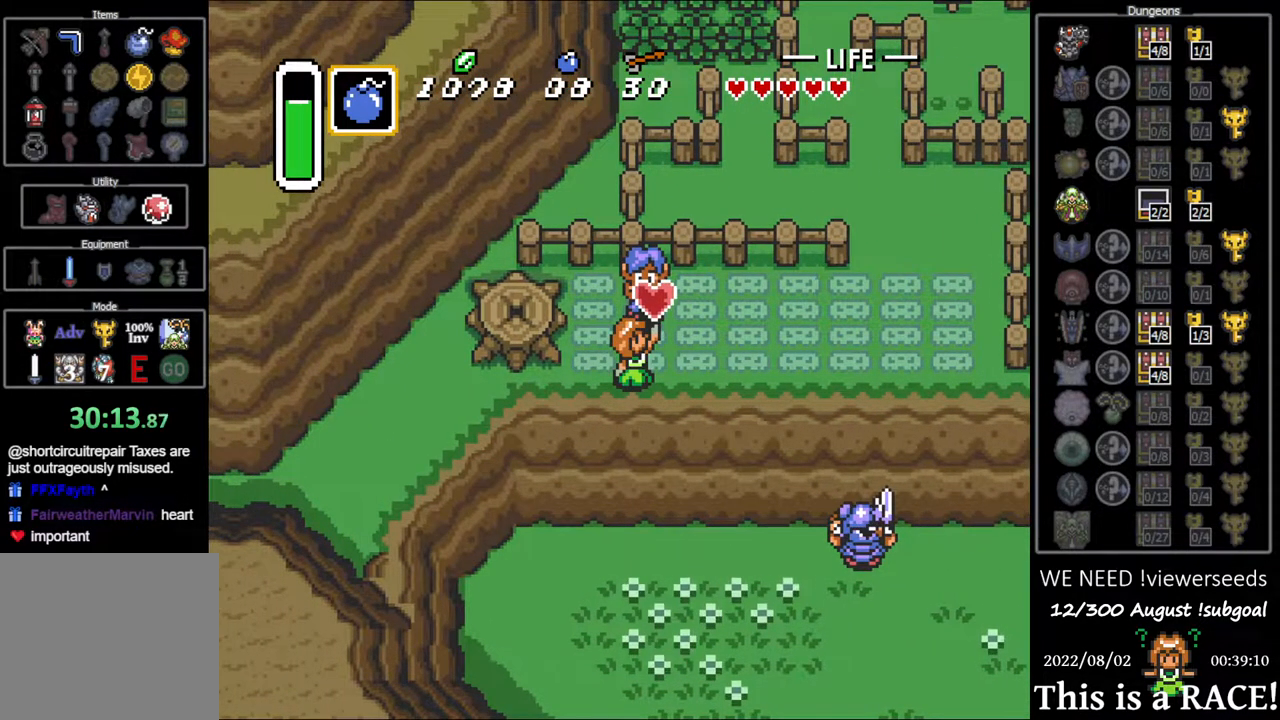
{"buttons": ["DPAD_DOWN"], "events": []}
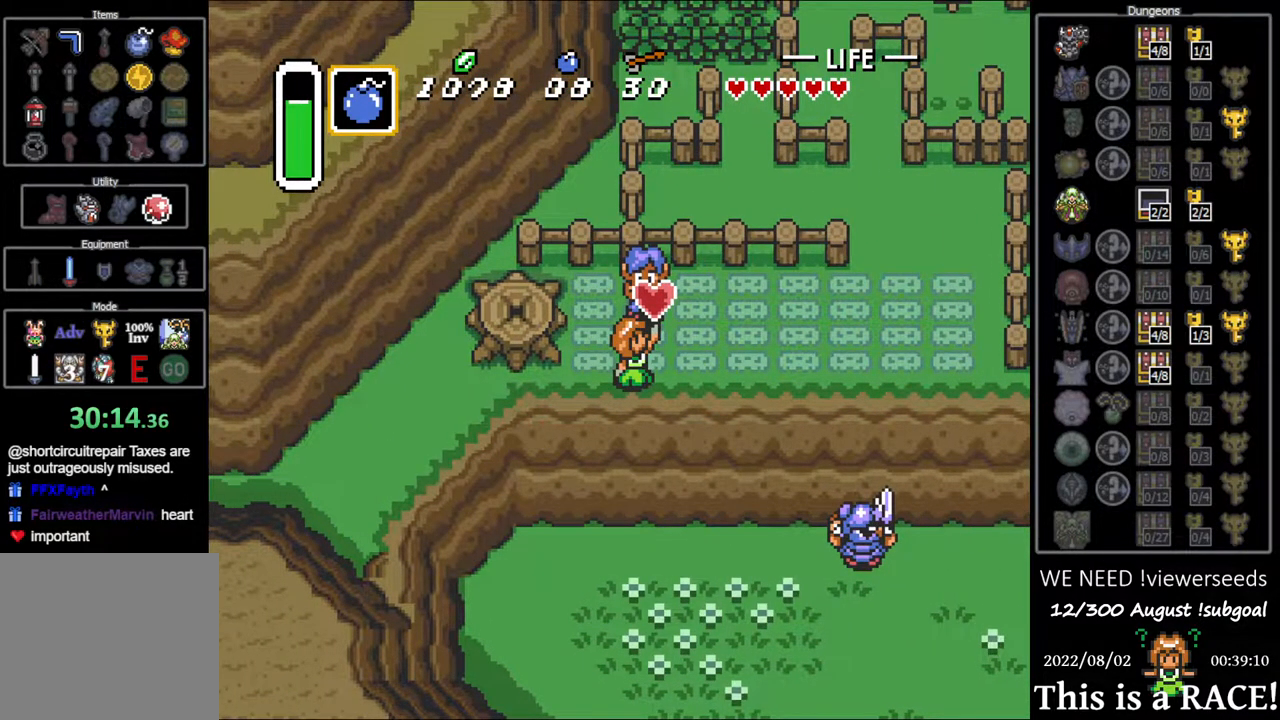
{"buttons": ["DPAD_DOWN"], "events": []}
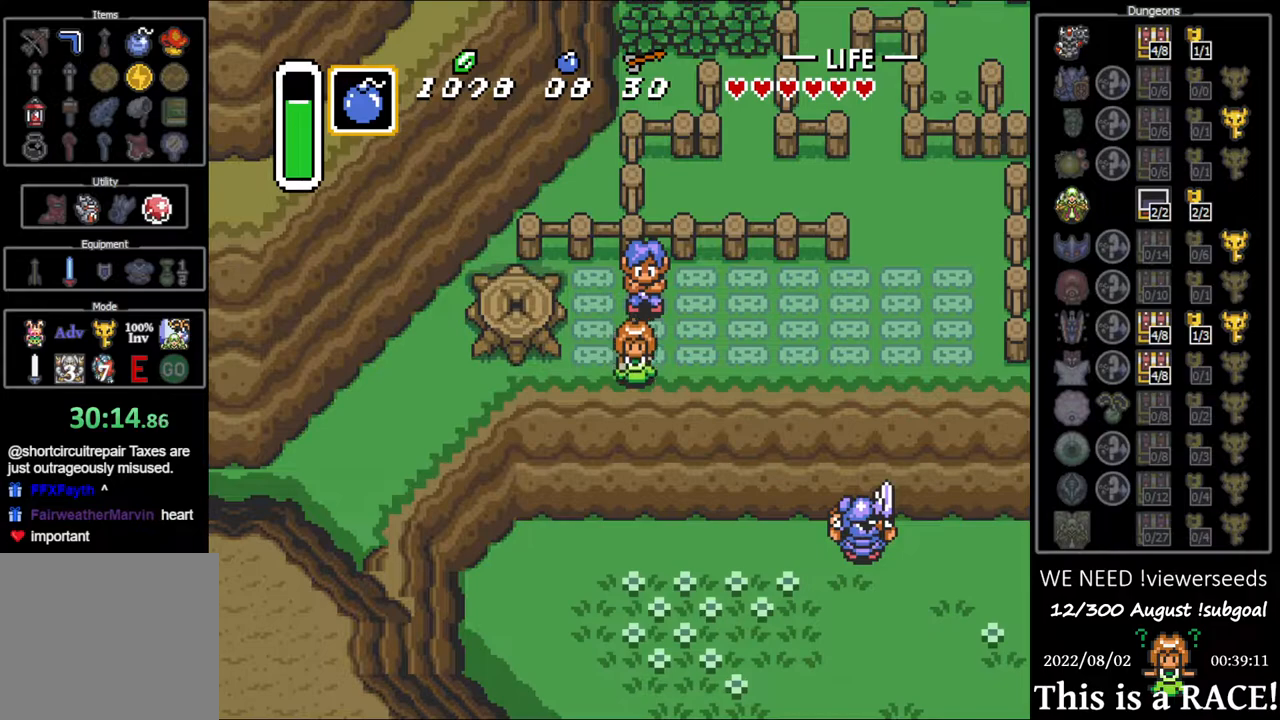
{"buttons": ["DPAD_DOWN"], "events": []}
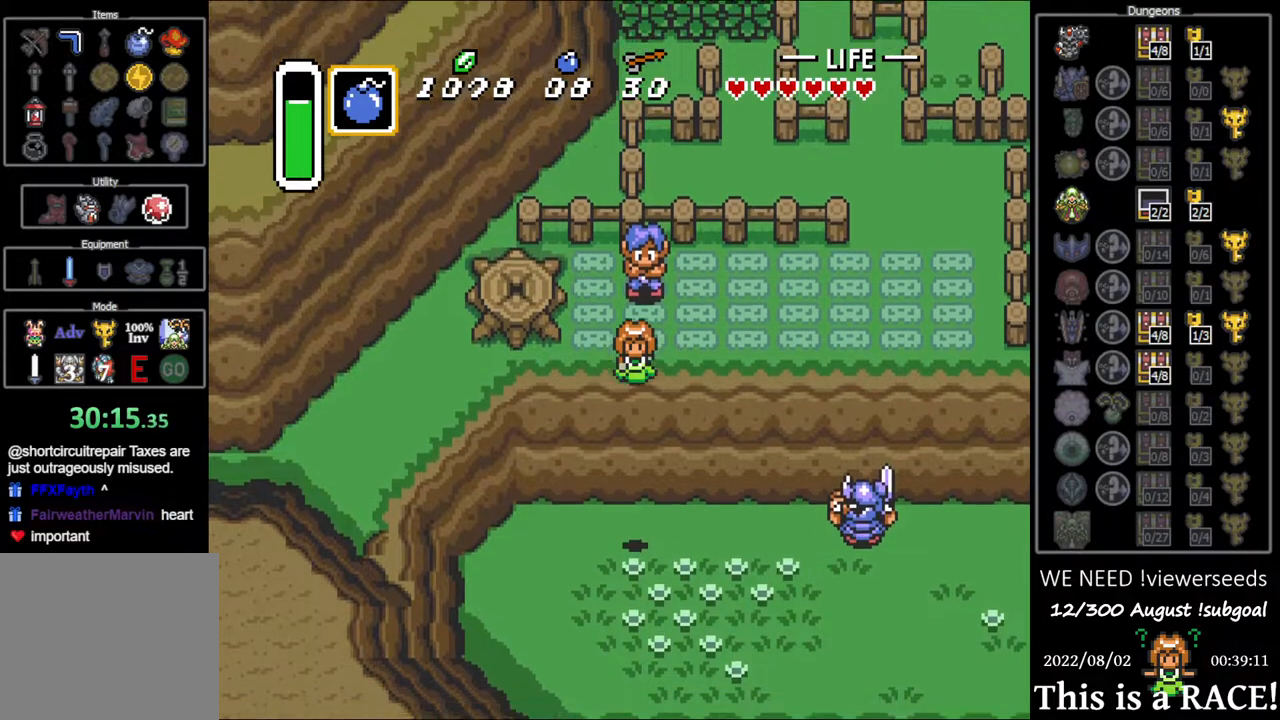
{"buttons": ["DPAD_DOWN"], "events": []}
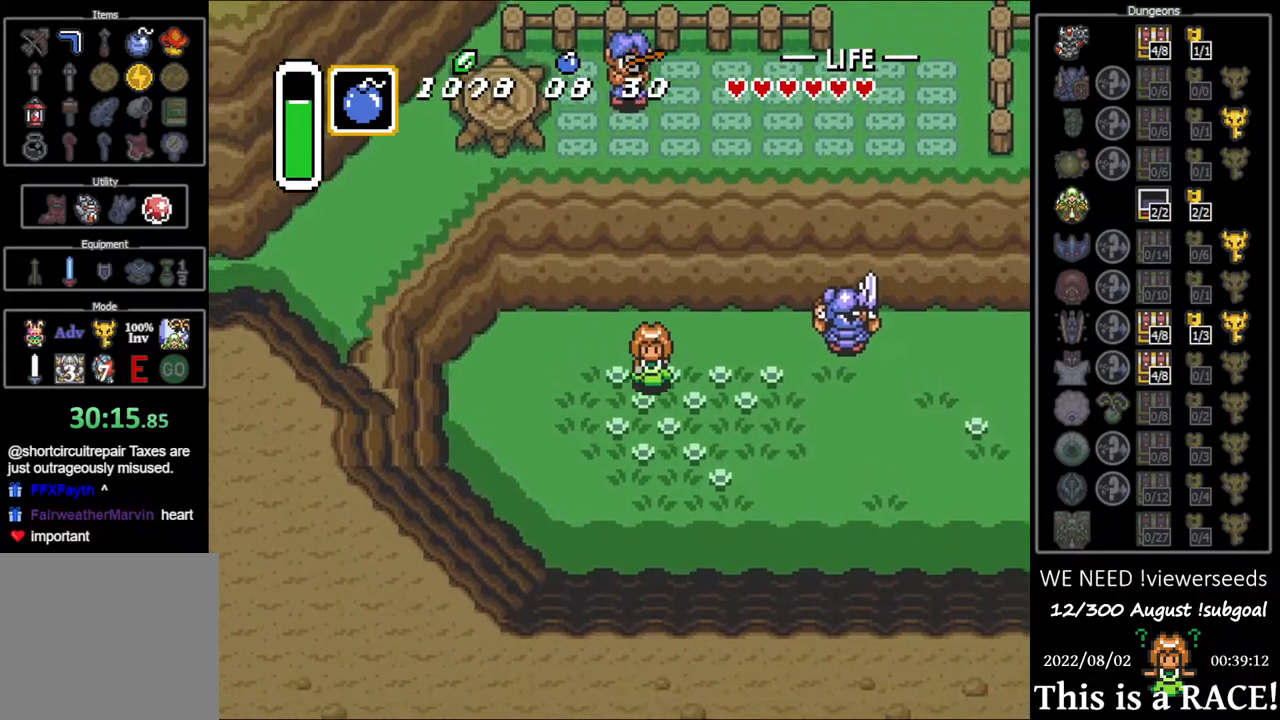
{"buttons": ["DPAD_DOWN"], "events": []}
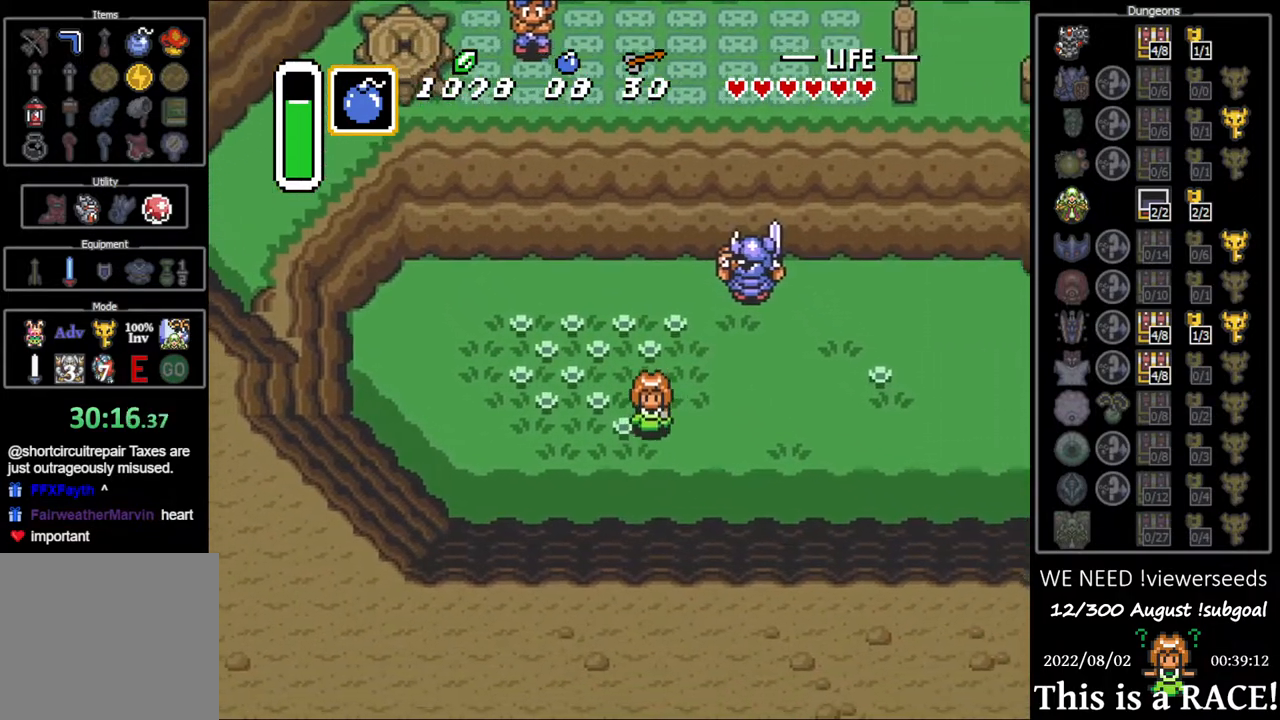
{"buttons": [], "events": [[317, "DPAD_DOWN", "up"]]}